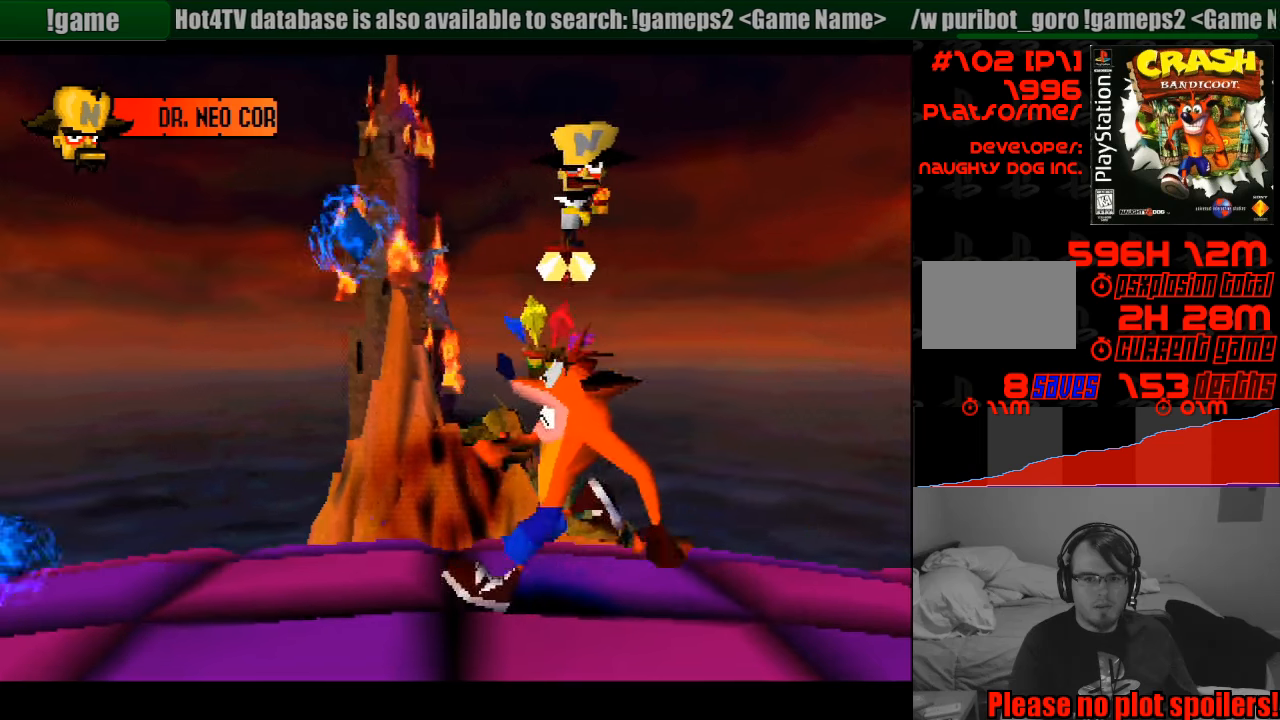
Gameplay with a controller (PlayStation layout); each line is a JSON object with the inputs held at the frame after it. "events" lists button and stick changes between this image and that frame as [ms after this image, input, new state], when the widget could be followed in between. Not read: L3 R3.
{"buttons": [], "events": [[50, "DPAD_LEFT", "down"], [316, "DPAD_LEFT", "up"]]}
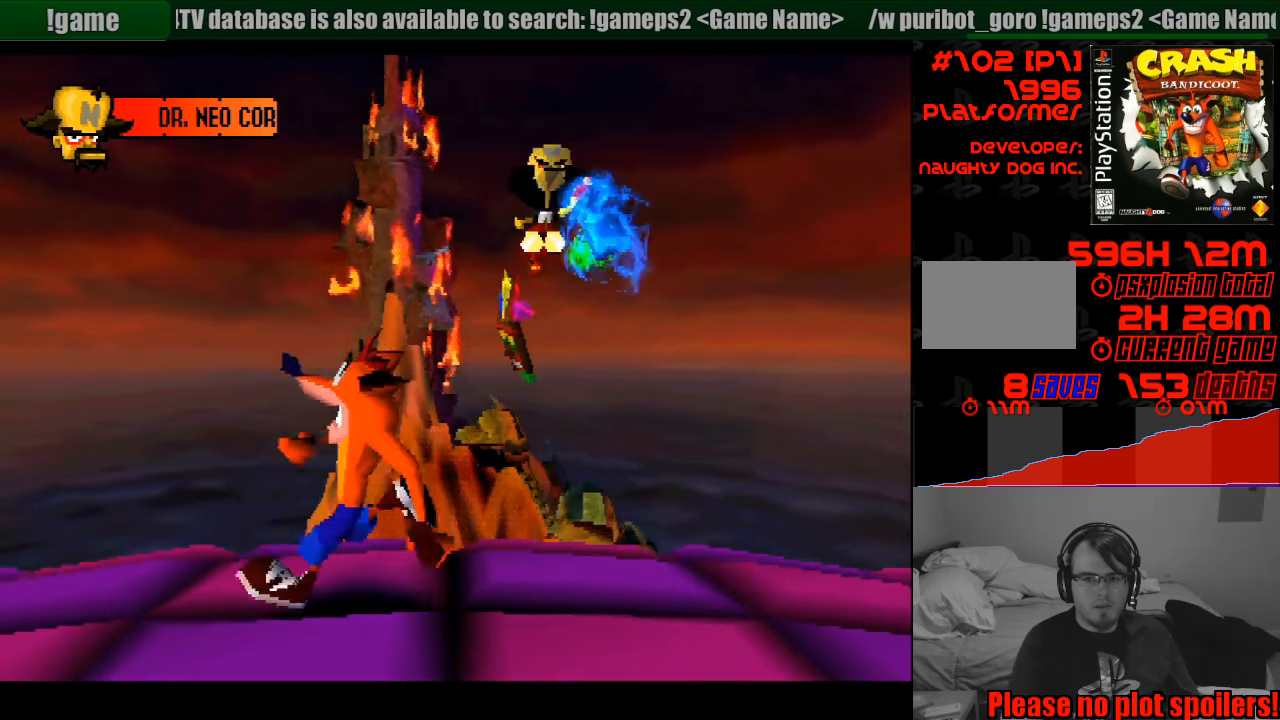
{"buttons": ["SQUARE"], "events": [[66, "DPAD_RIGHT", "down"], [383, "SQUARE", "down"], [450, "DPAD_RIGHT", "up"]]}
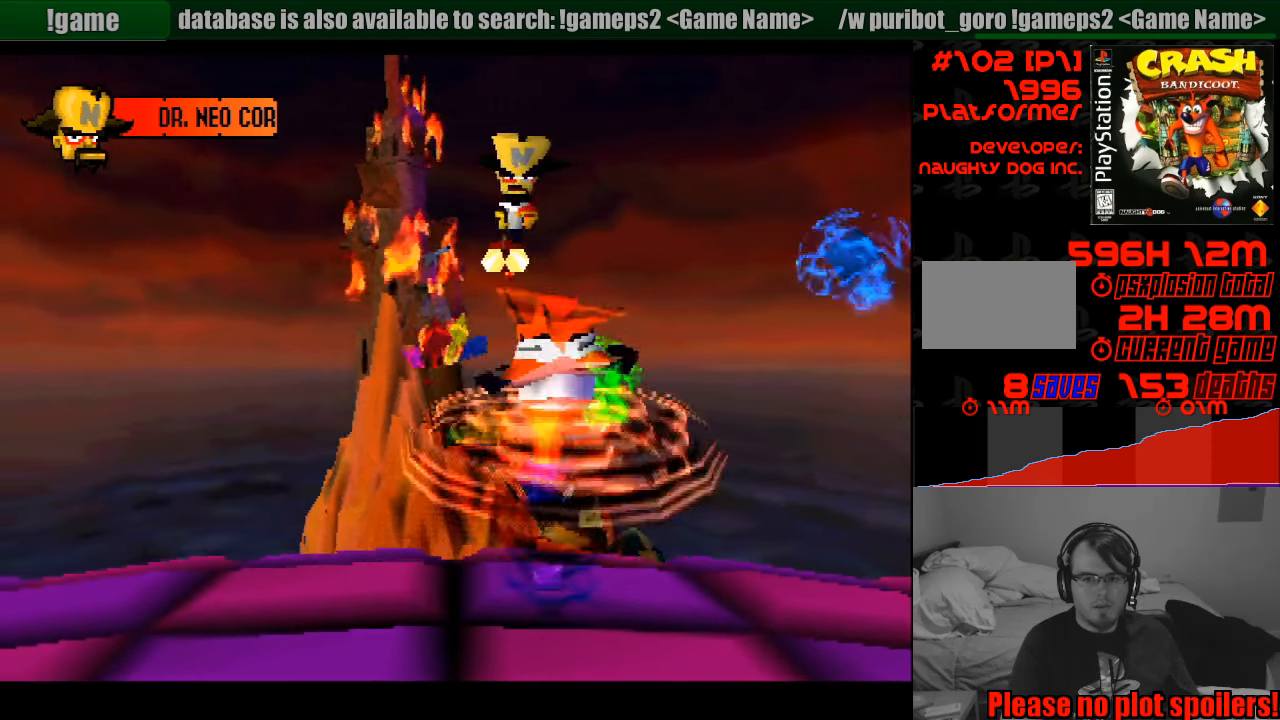
{"buttons": ["DPAD_LEFT"], "events": [[100, "SQUARE", "up"], [133, "DPAD_LEFT", "down"], [233, "SQUARE", "down"], [266, "SQUARE", "up"]]}
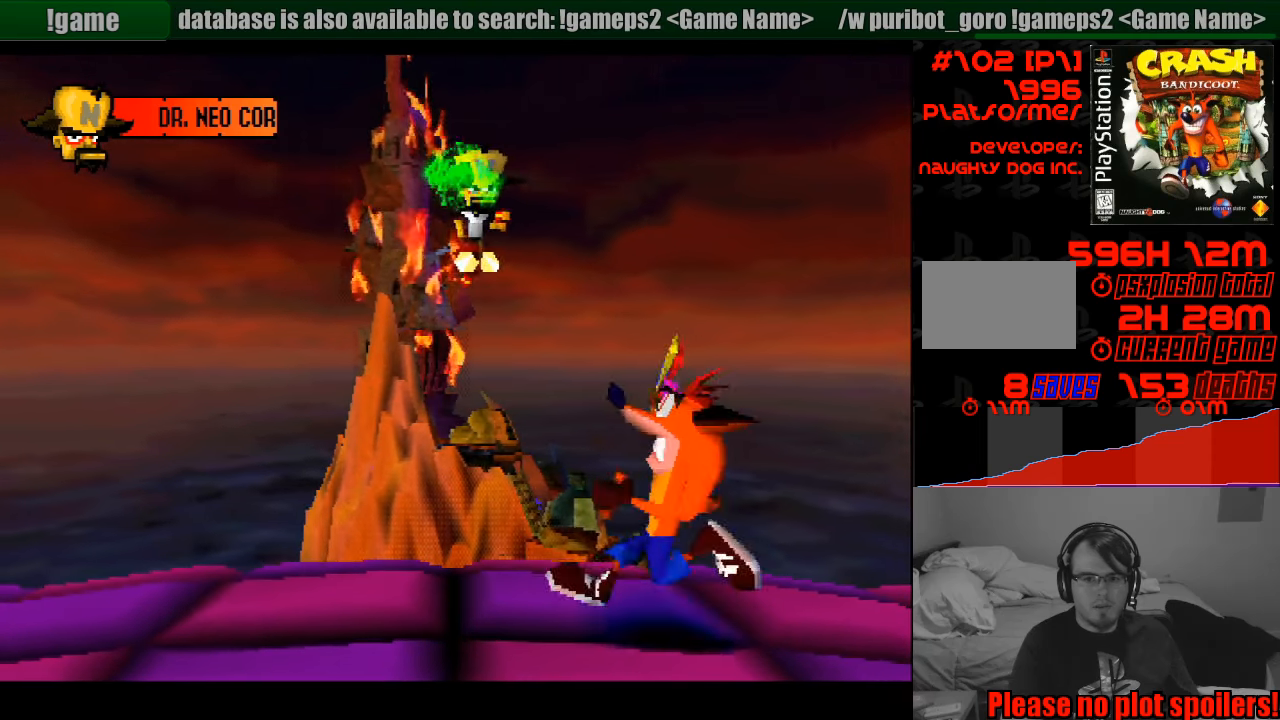
{"buttons": ["DPAD_LEFT"], "events": [[16, "DPAD_LEFT", "up"], [300, "DPAD_LEFT", "down"]]}
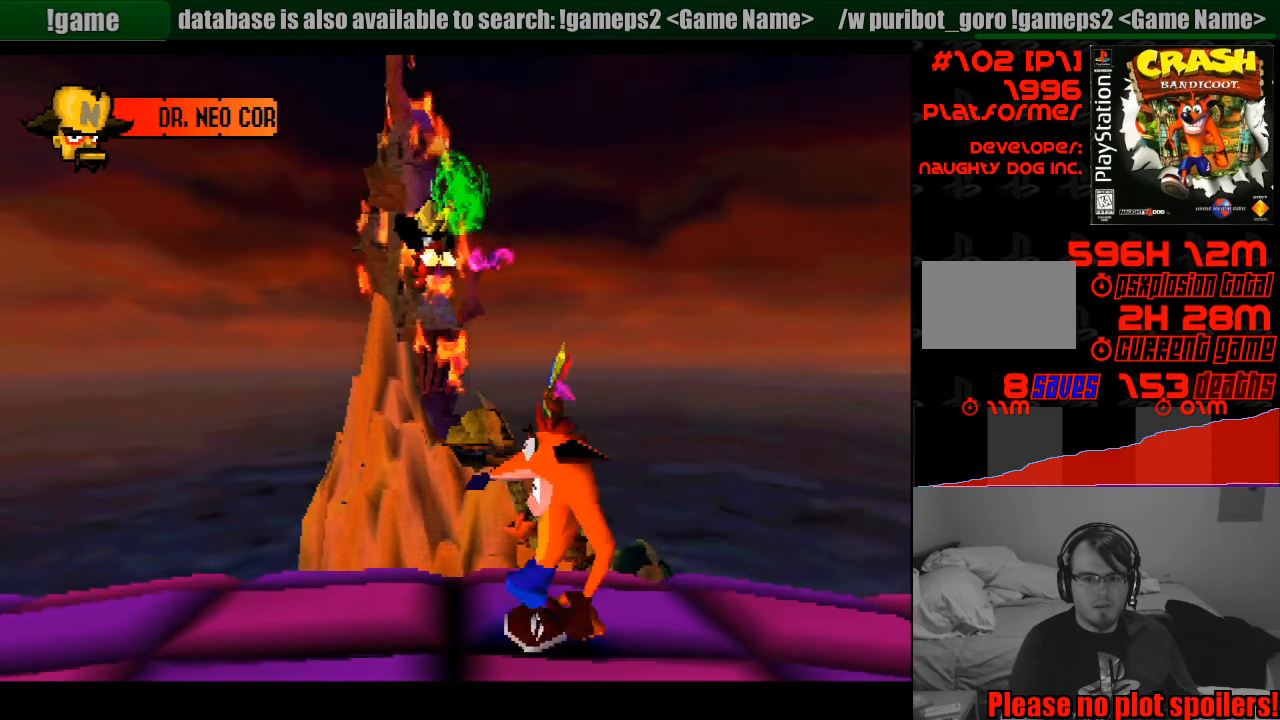
{"buttons": ["DPAD_LEFT"], "events": [[16, "DPAD_LEFT", "up"], [300, "DPAD_LEFT", "down"]]}
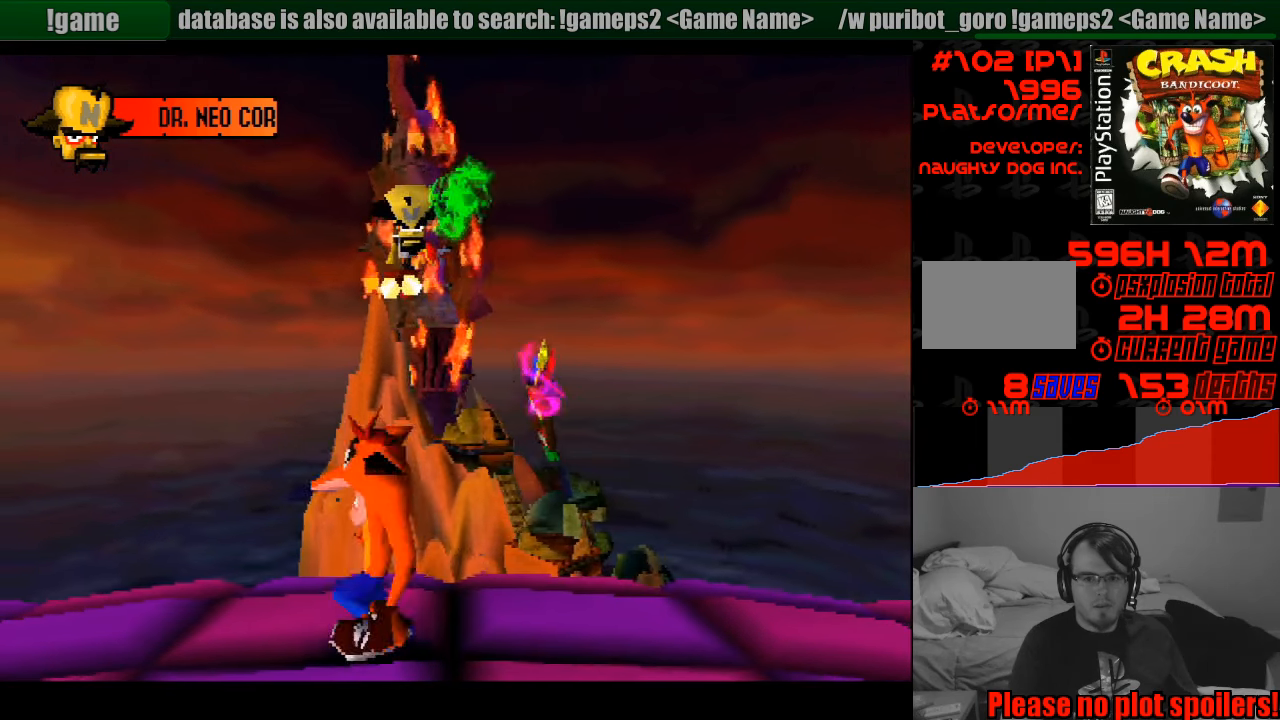
{"buttons": [], "events": [[66, "DPAD_LEFT", "up"]]}
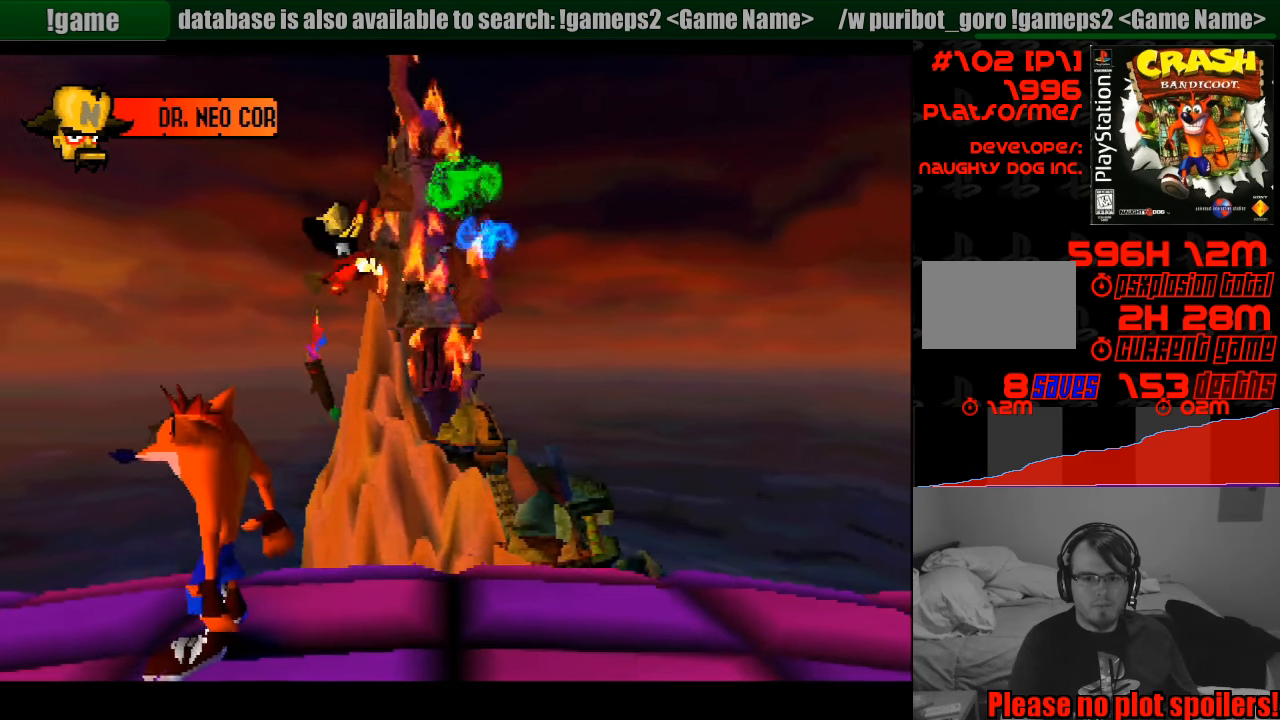
{"buttons": ["DPAD_RIGHT"], "events": [[416, "DPAD_RIGHT", "down"]]}
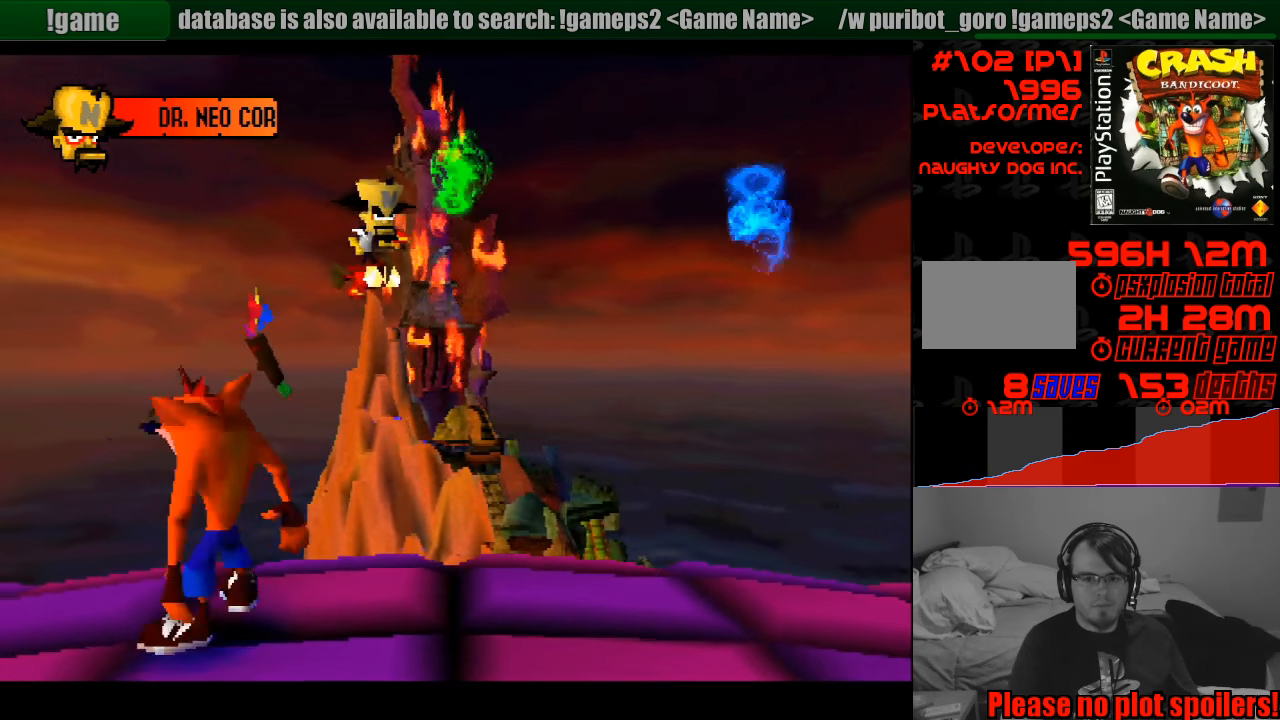
{"buttons": [], "events": [[150, "DPAD_RIGHT", "up"]]}
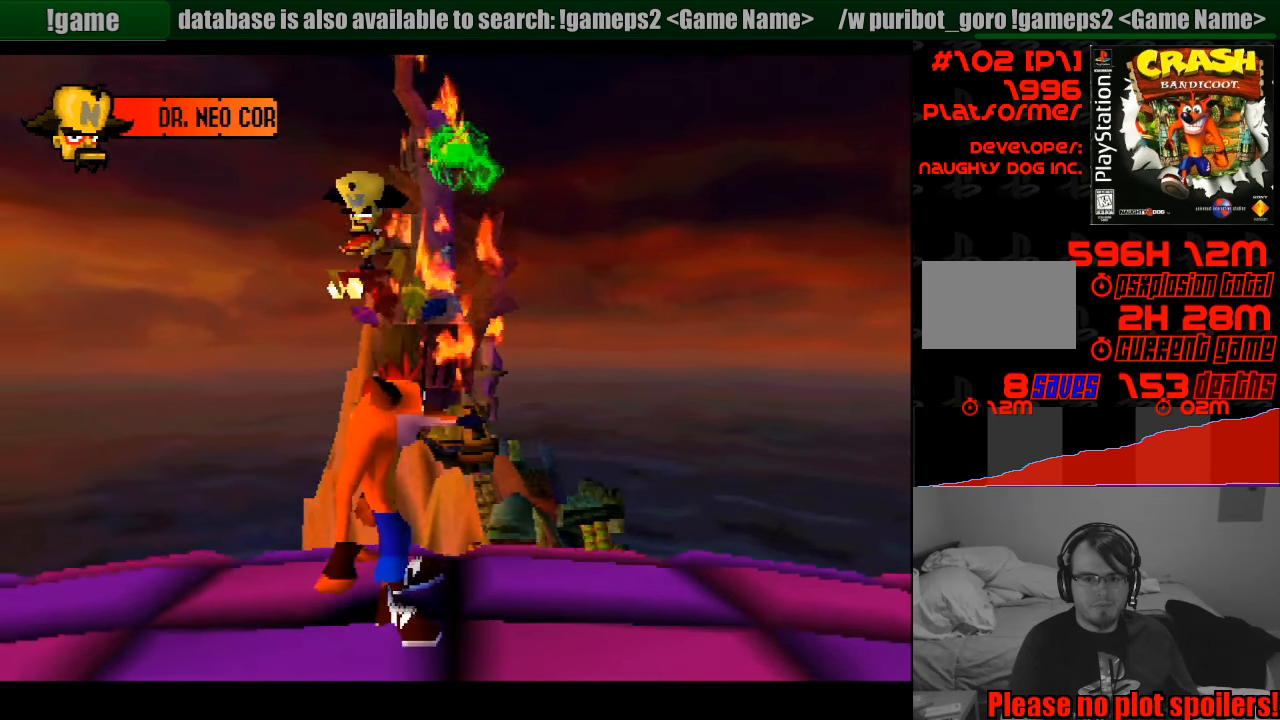
{"buttons": [], "events": [[183, "DPAD_LEFT", "down"], [350, "DPAD_LEFT", "up"]]}
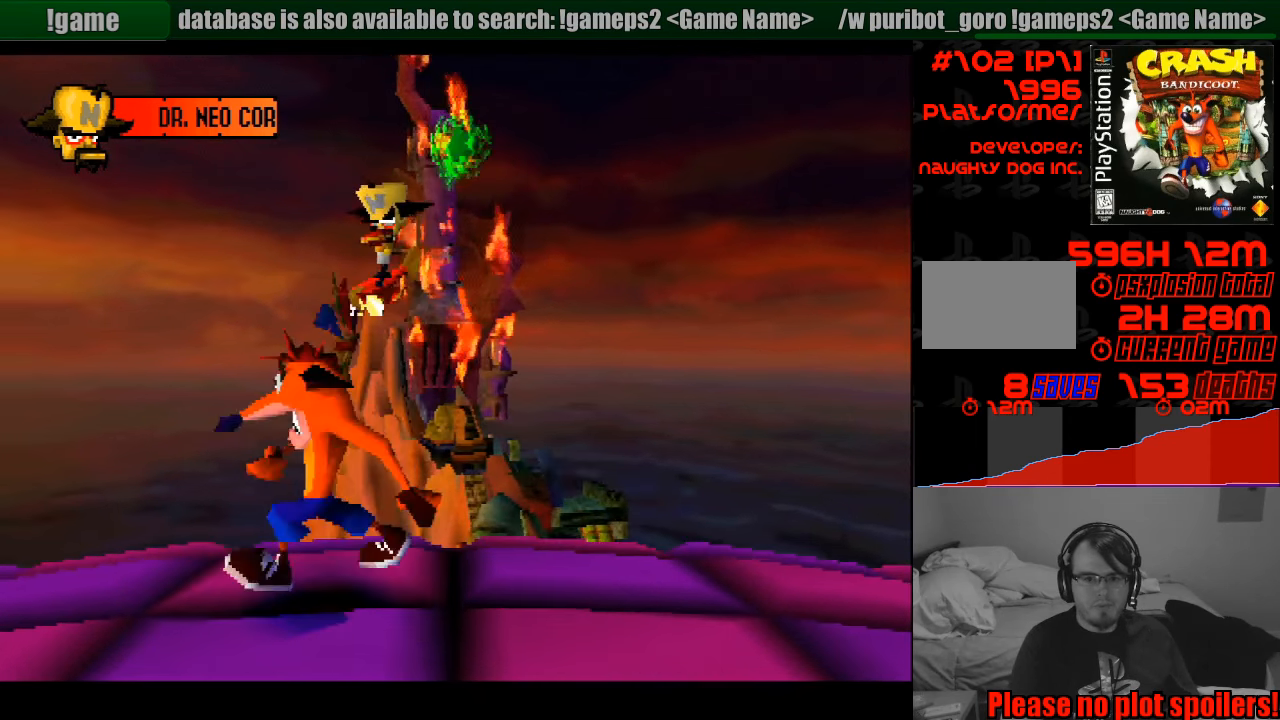
{"buttons": [], "events": []}
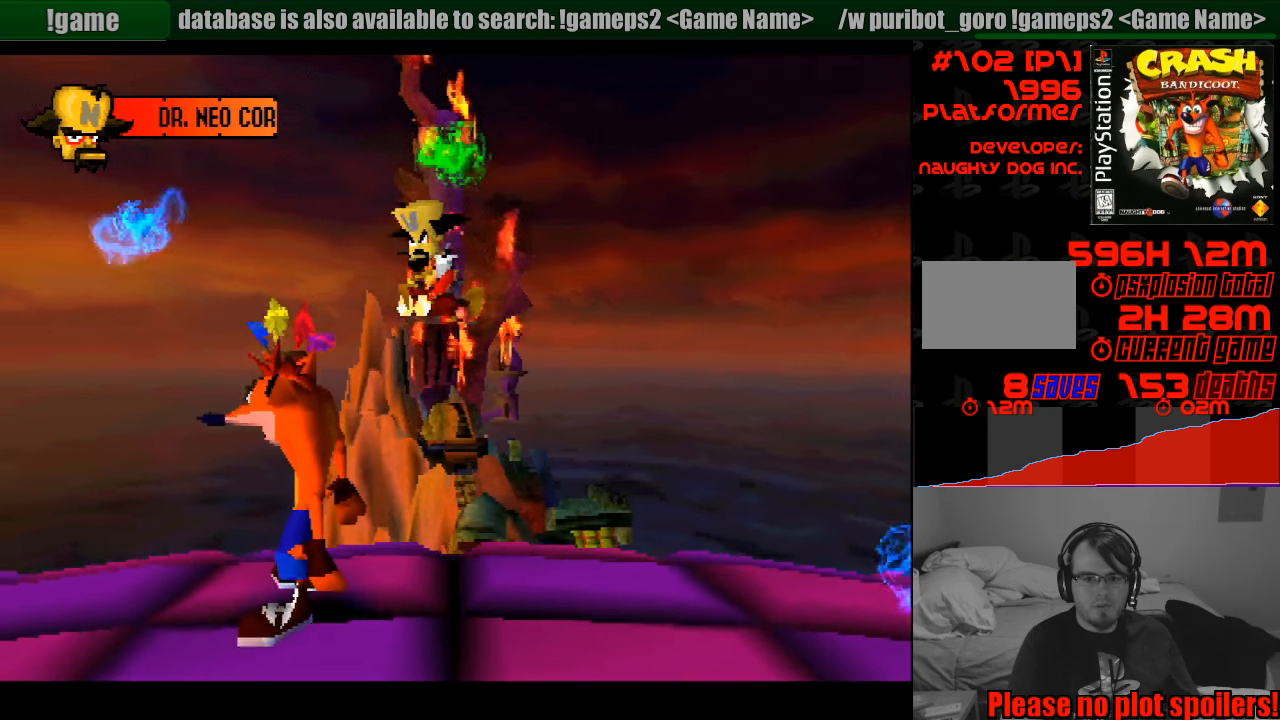
{"buttons": [], "events": [[250, "DPAD_RIGHT", "down"], [400, "DPAD_RIGHT", "up"]]}
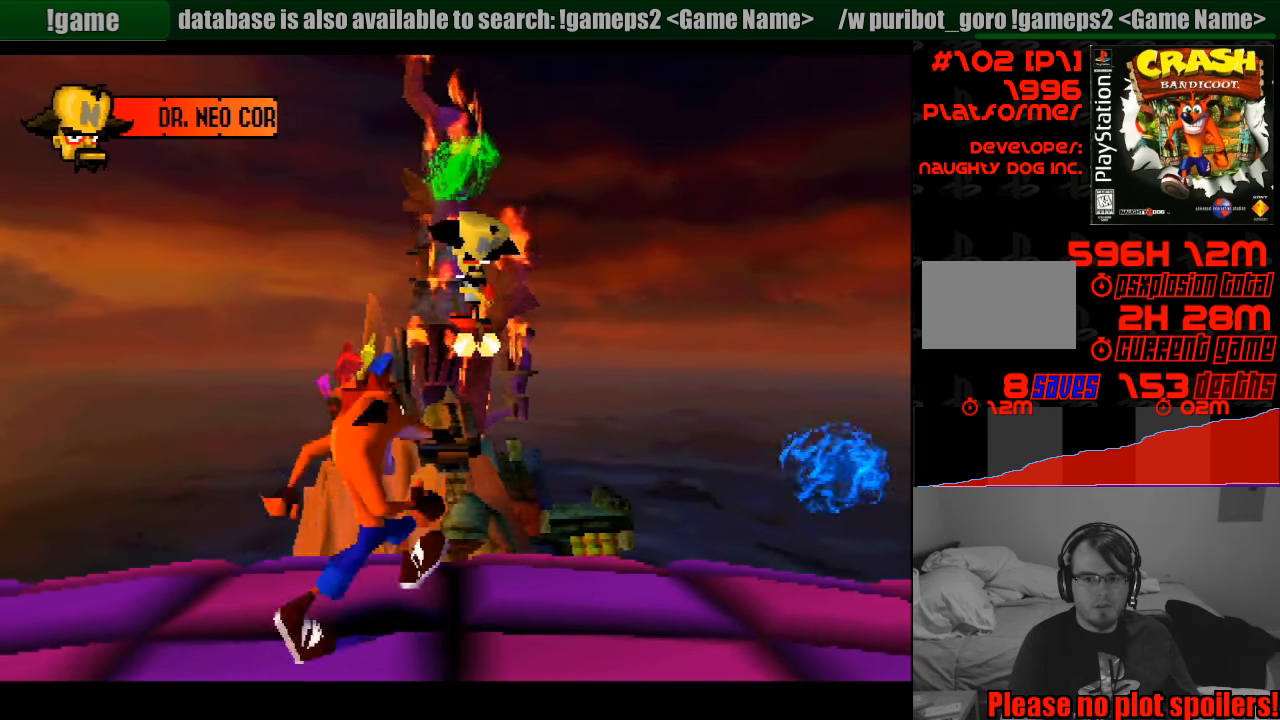
{"buttons": ["DPAD_RIGHT"], "events": [[267, "DPAD_RIGHT", "down"]]}
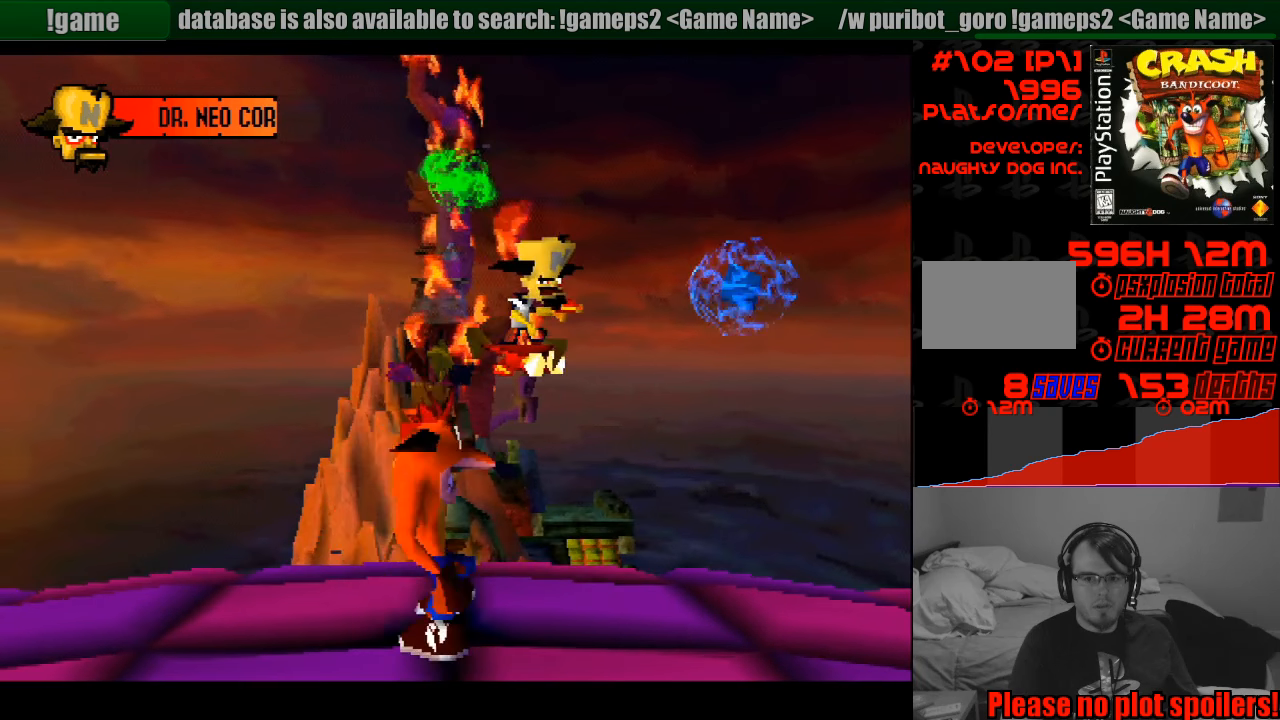
{"buttons": [], "events": [[183, "DPAD_RIGHT", "up"]]}
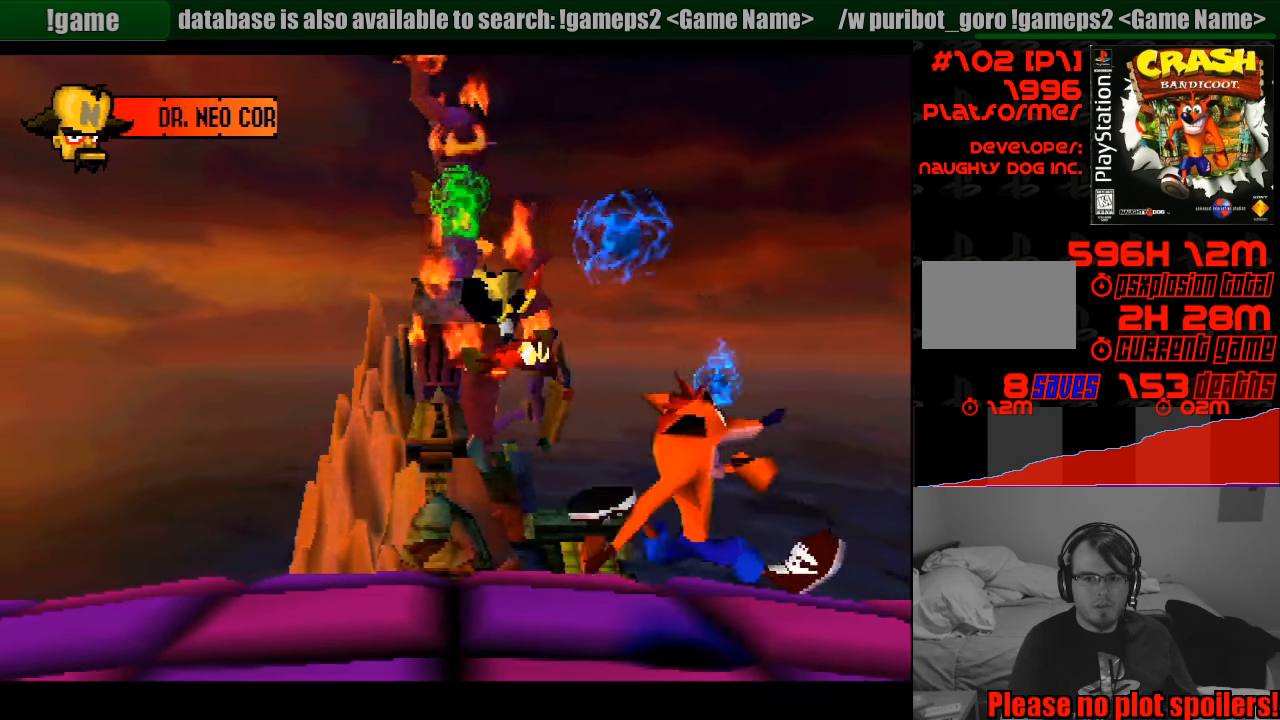
{"buttons": [], "events": [[100, "DPAD_RIGHT", "down"], [150, "DPAD_RIGHT", "up"], [233, "DPAD_RIGHT", "down"], [317, "DPAD_RIGHT", "up"]]}
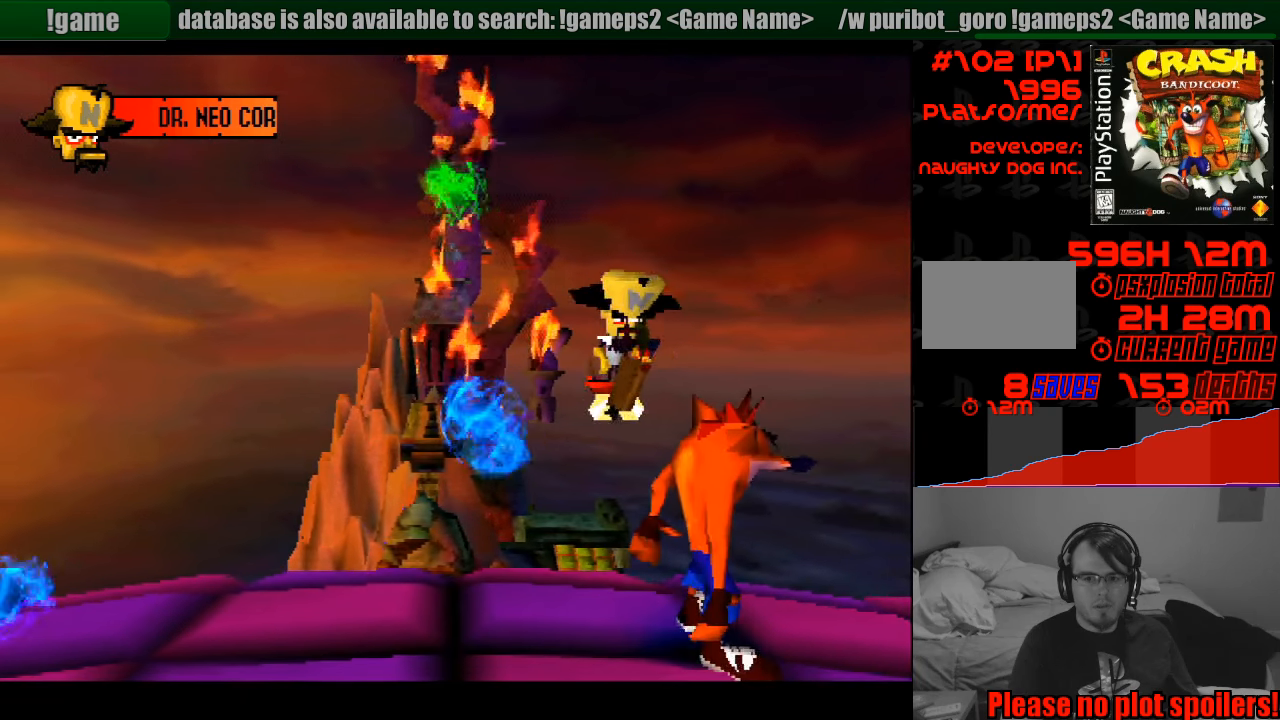
{"buttons": ["DPAD_LEFT"], "events": [[417, "DPAD_LEFT", "down"]]}
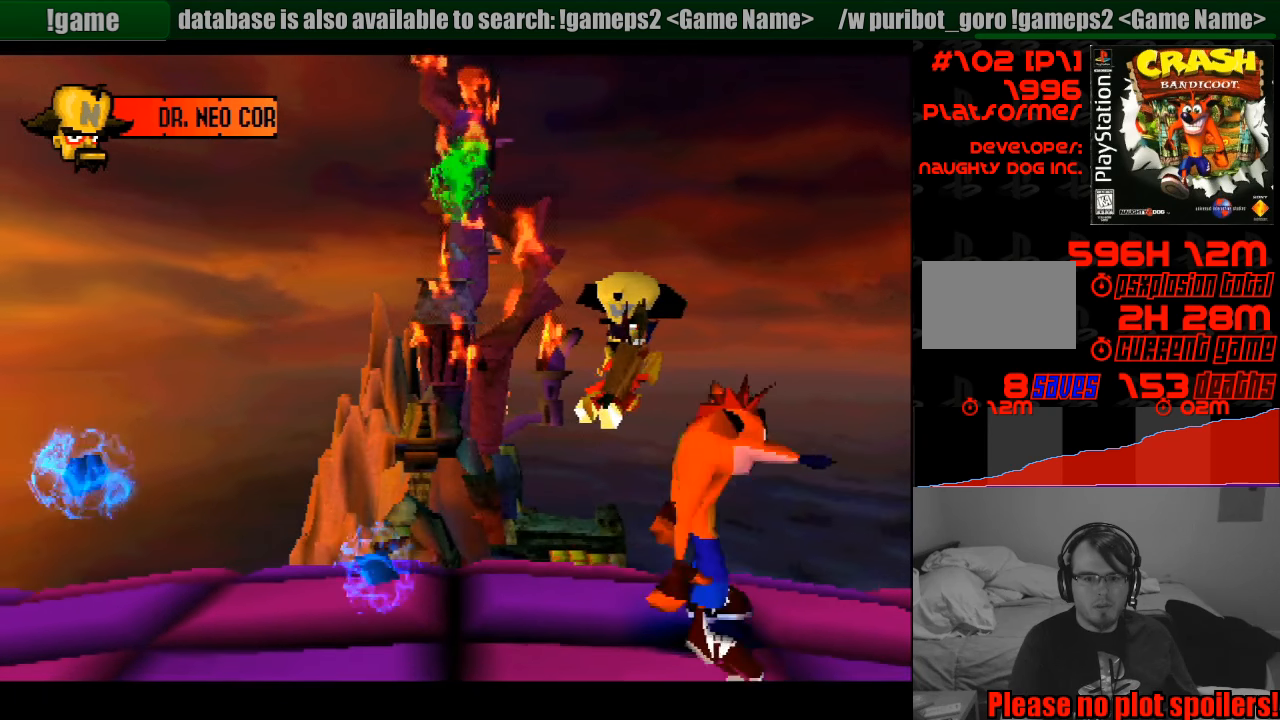
{"buttons": ["DPAD_LEFT"], "events": [[67, "DPAD_LEFT", "up"], [200, "DPAD_LEFT", "down"], [317, "DPAD_LEFT", "up"], [450, "DPAD_LEFT", "down"]]}
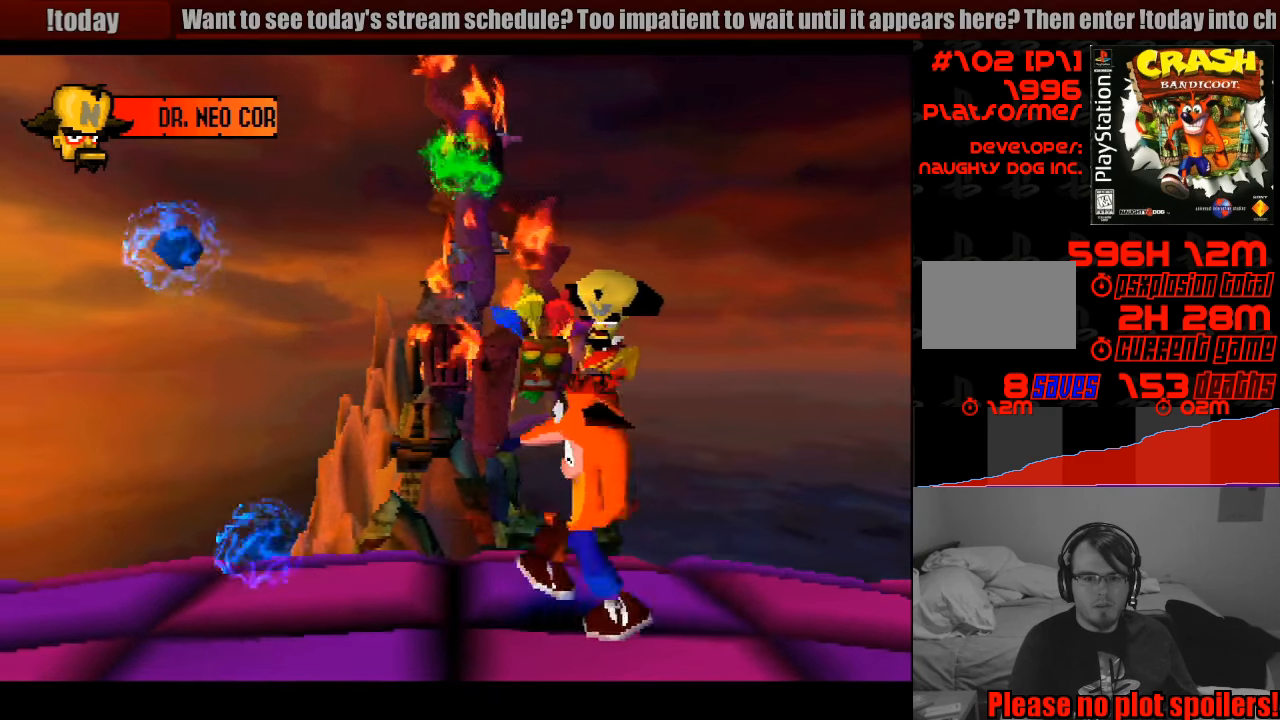
{"buttons": [], "events": [[267, "DPAD_LEFT", "up"]]}
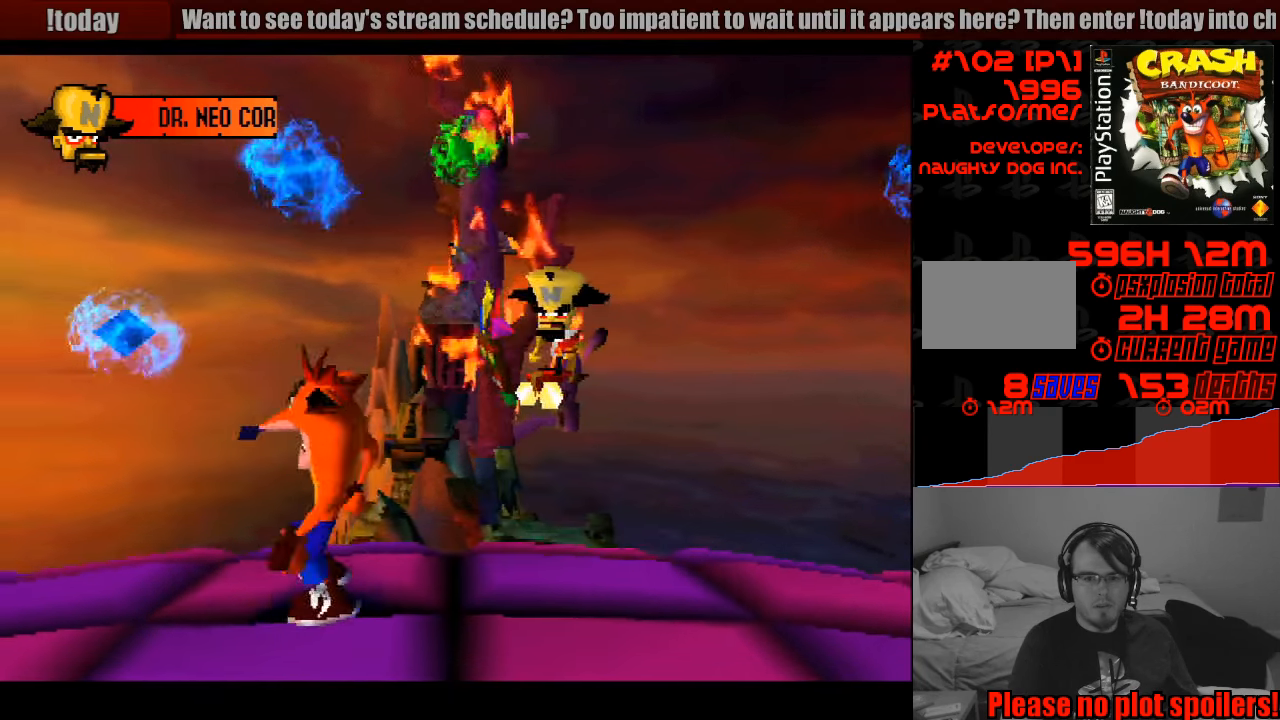
{"buttons": [], "events": [[233, "DPAD_LEFT", "down"], [433, "DPAD_LEFT", "up"]]}
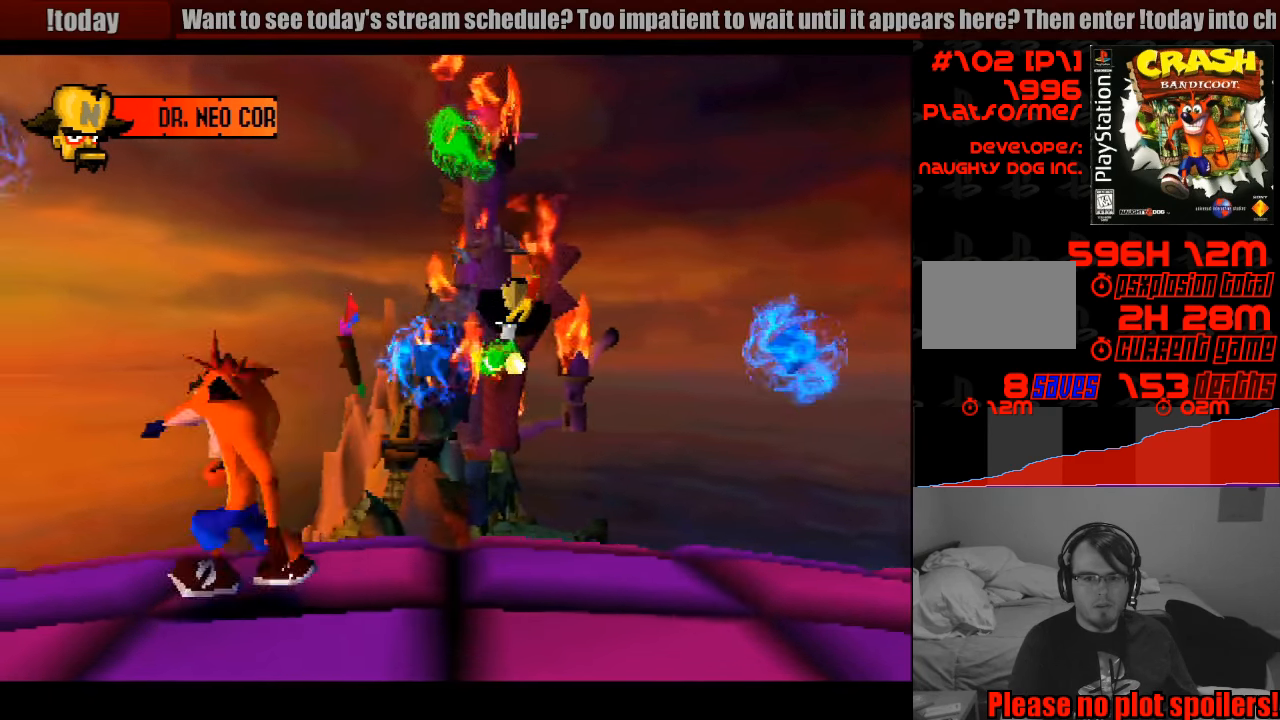
{"buttons": [], "events": []}
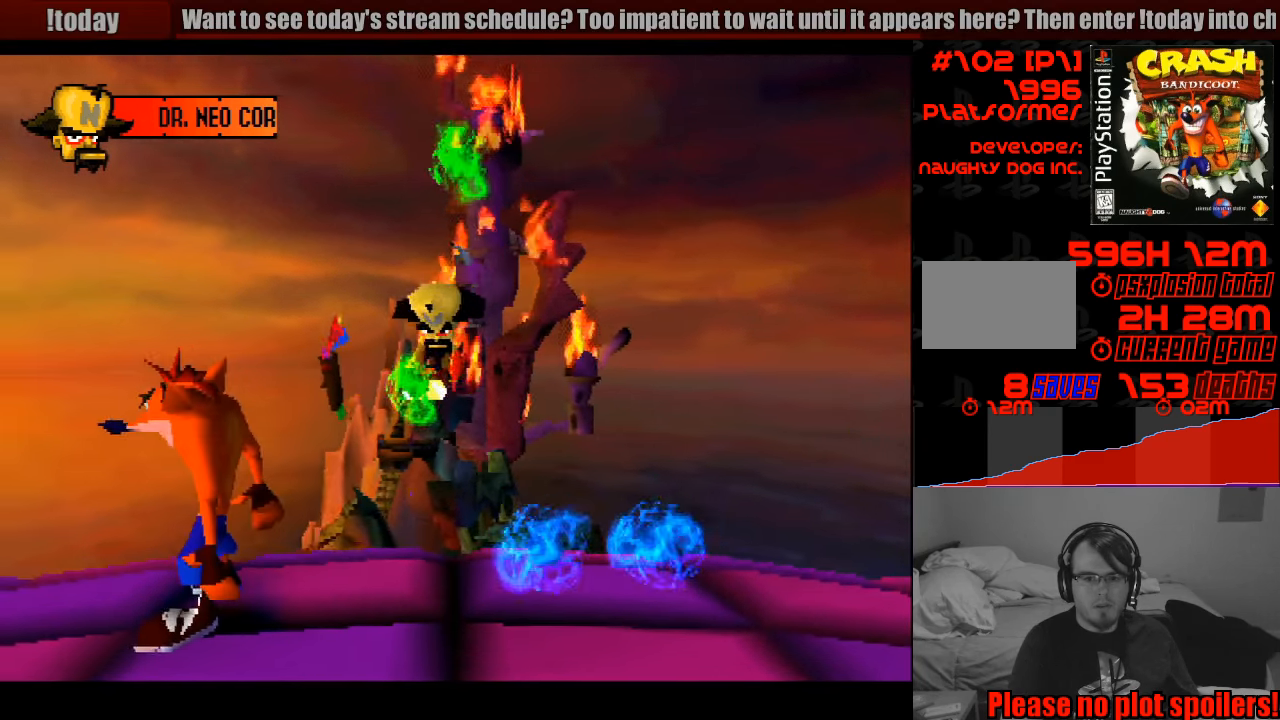
{"buttons": ["SQUARE", "DPAD_LEFT"], "events": [[300, "SQUARE", "down"], [383, "DPAD_LEFT", "down"], [450, "SQUARE", "up"], [499, "SQUARE", "down"]]}
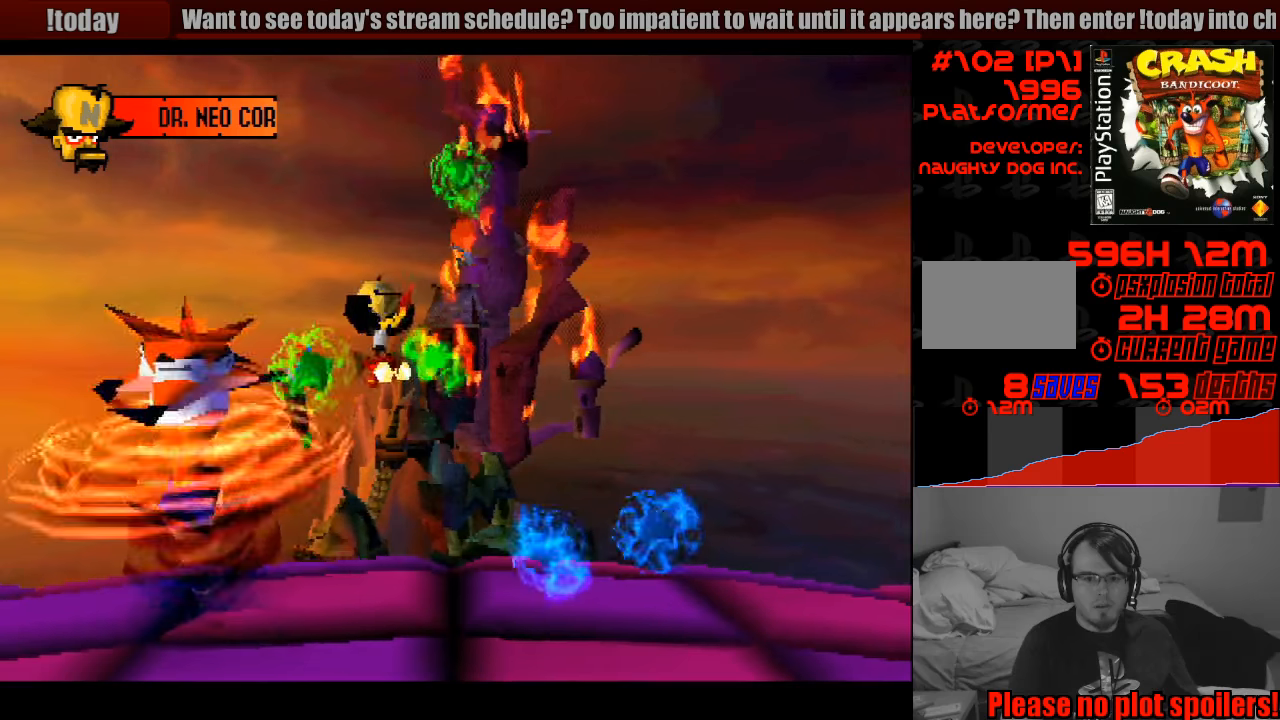
{"buttons": [], "events": [[83, "DPAD_LEFT", "up"], [133, "SQUARE", "up"]]}
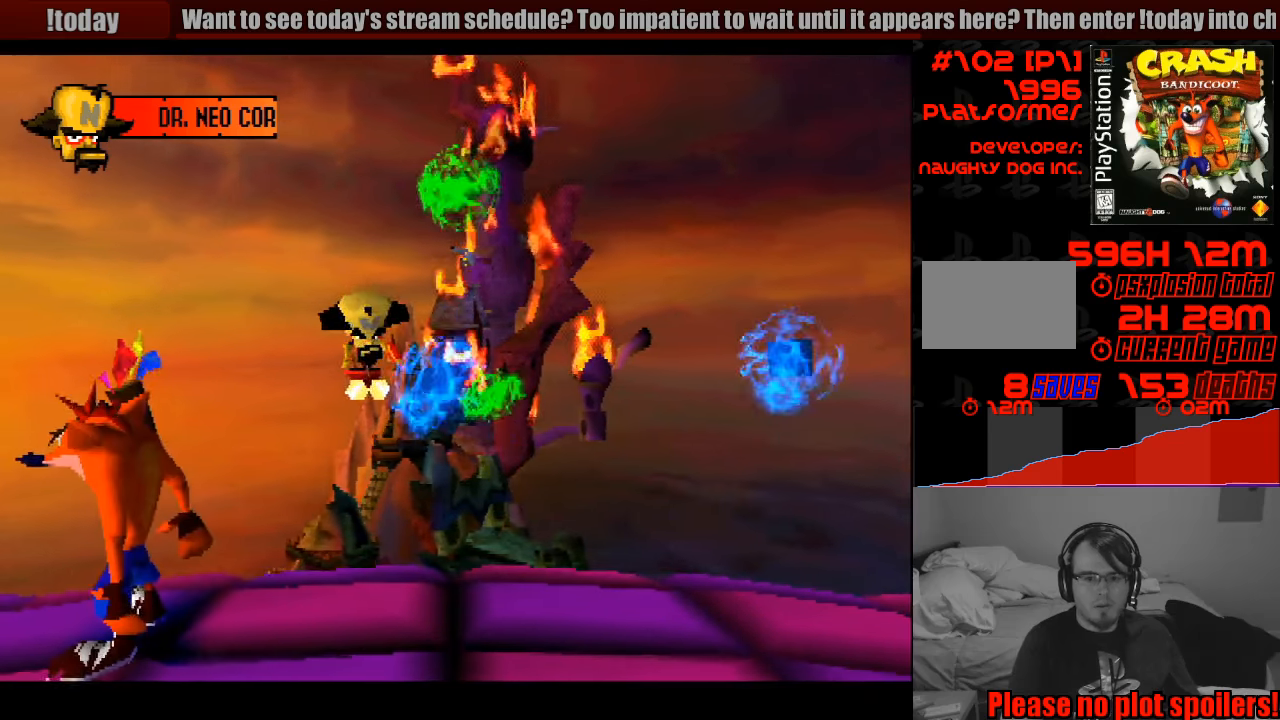
{"buttons": ["SQUARE", "DPAD_RIGHT"], "events": [[117, "DPAD_RIGHT", "down"], [500, "SQUARE", "down"]]}
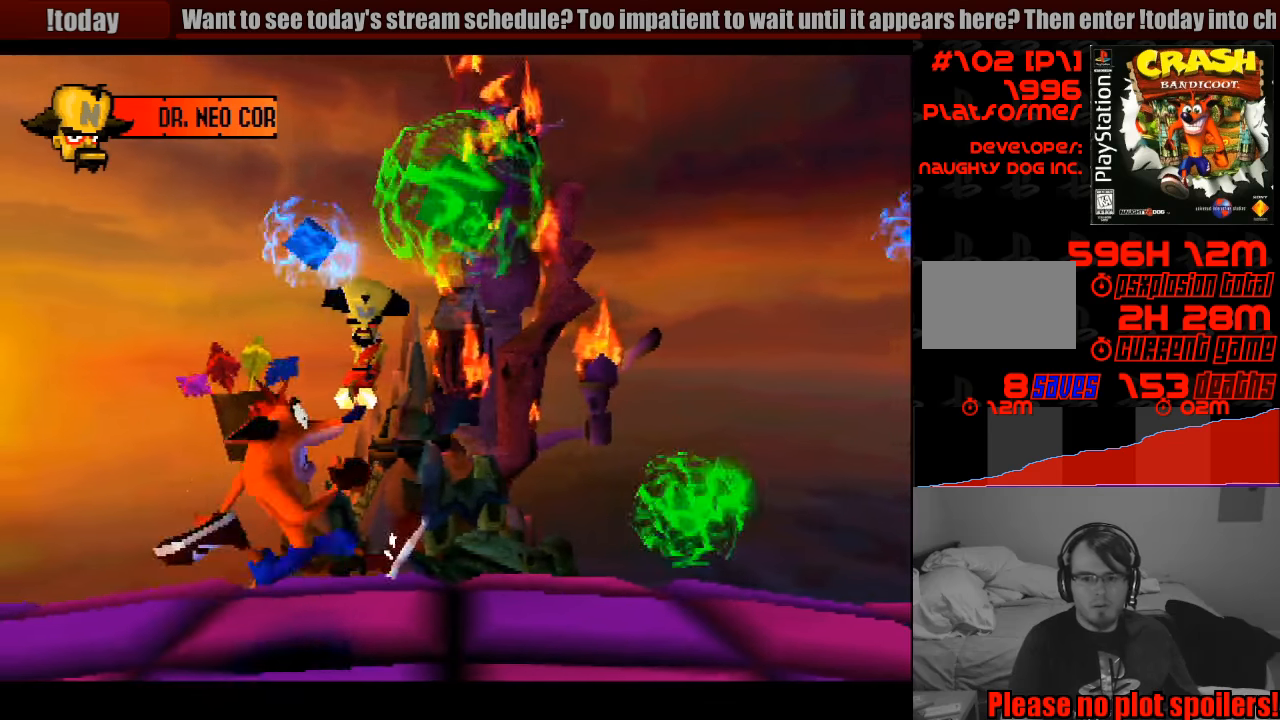
{"buttons": [], "events": [[300, "SQUARE", "up"], [317, "SQUARE", "down"], [367, "DPAD_RIGHT", "up"], [417, "SQUARE", "up"]]}
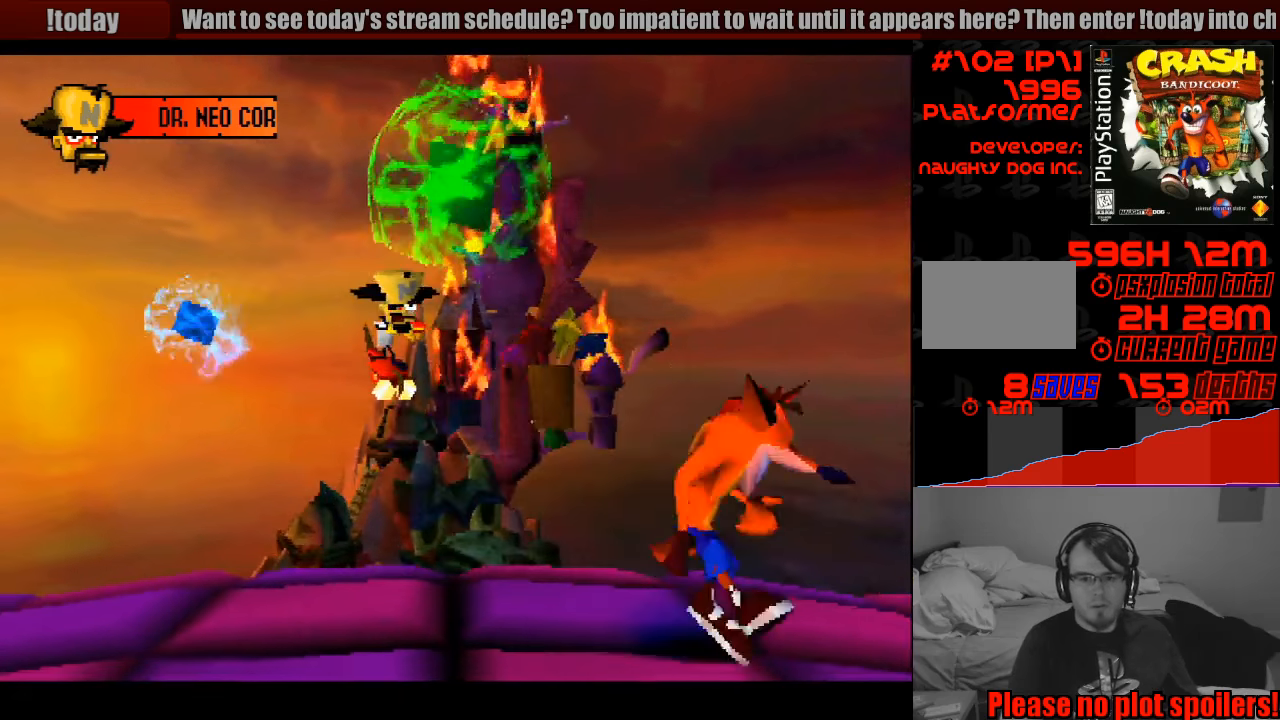
{"buttons": [], "events": [[33, "DPAD_LEFT", "down"], [267, "DPAD_LEFT", "up"]]}
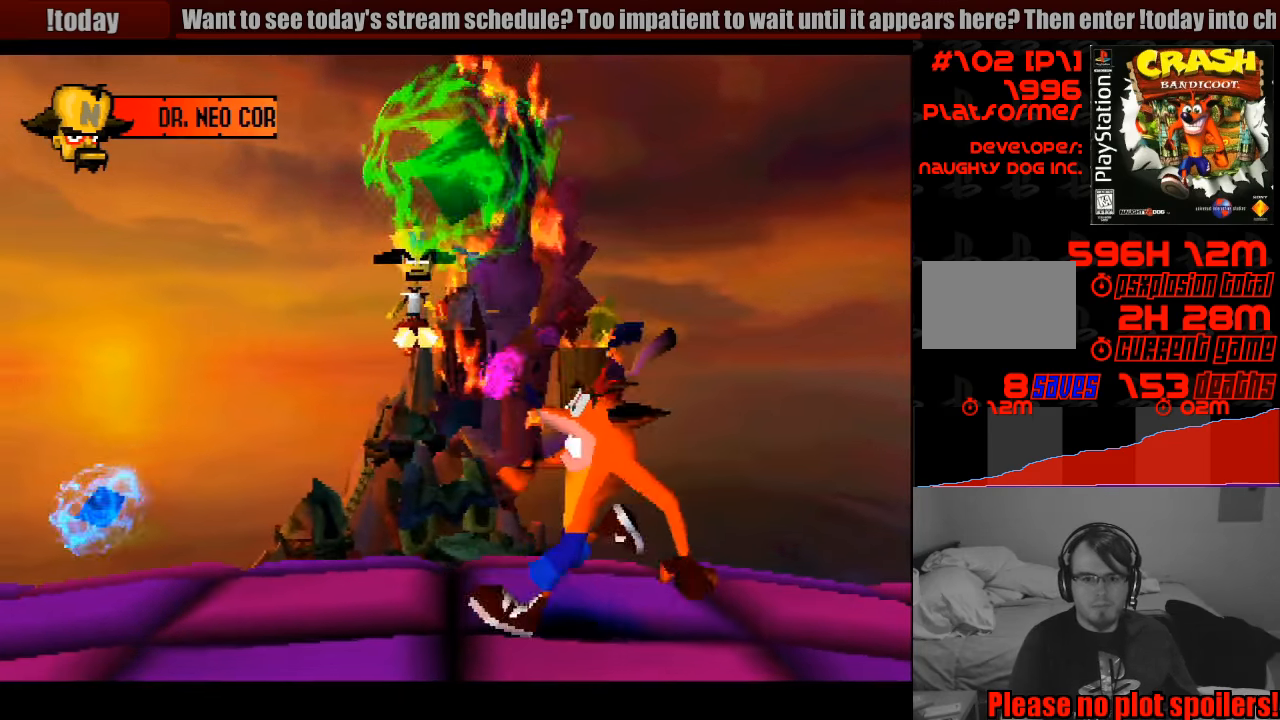
{"buttons": [], "events": [[17, "DPAD_LEFT", "down"], [283, "DPAD_LEFT", "up"]]}
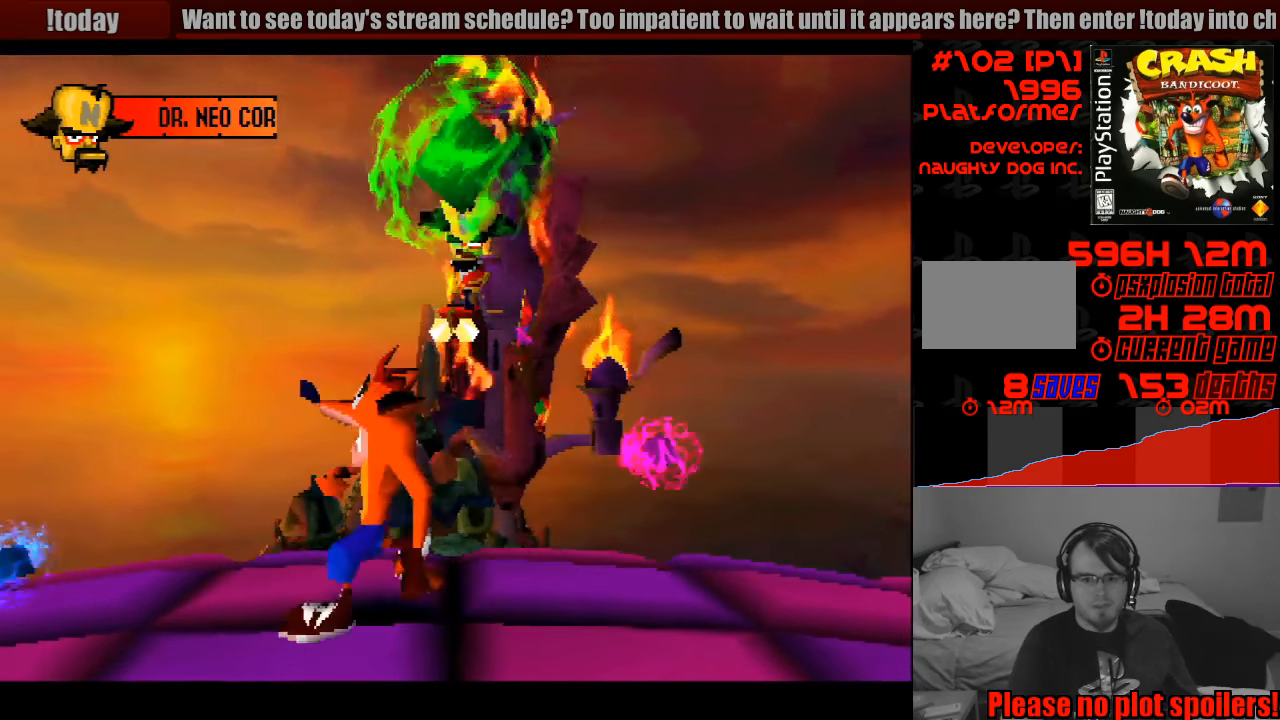
{"buttons": ["DPAD_LEFT"], "events": [[267, "DPAD_LEFT", "down"]]}
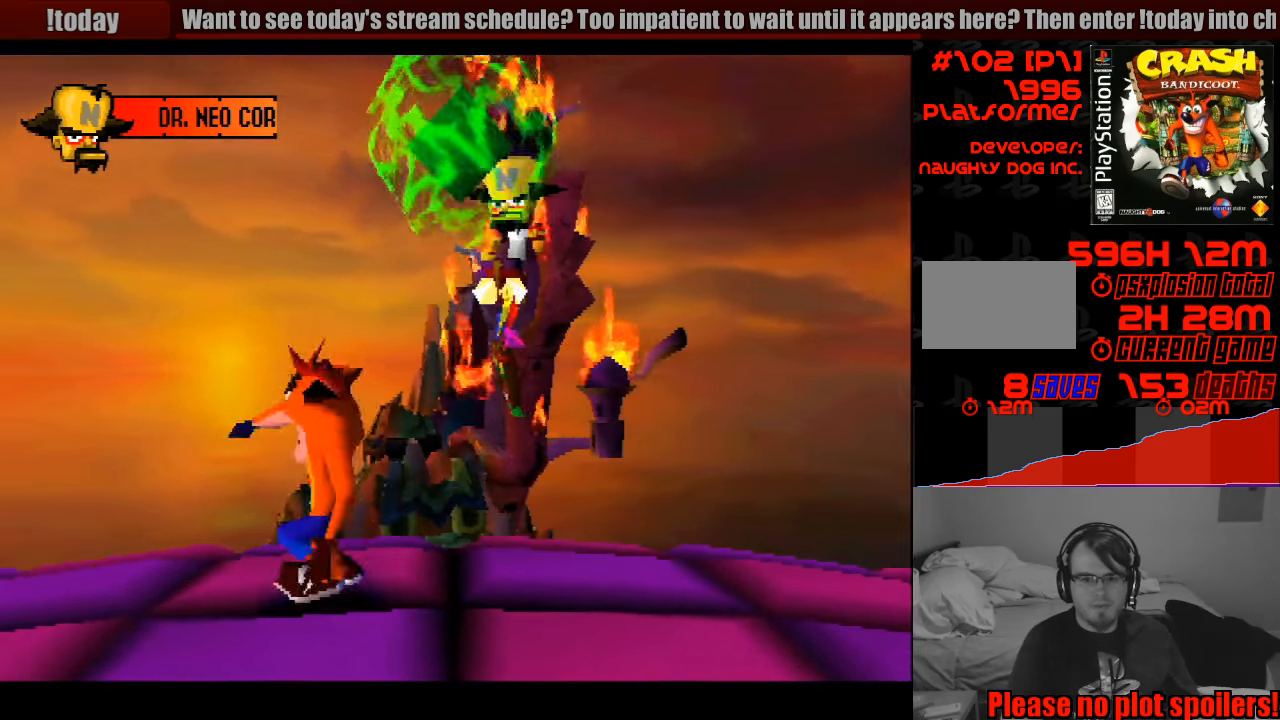
{"buttons": [], "events": [[33, "DPAD_LEFT", "up"]]}
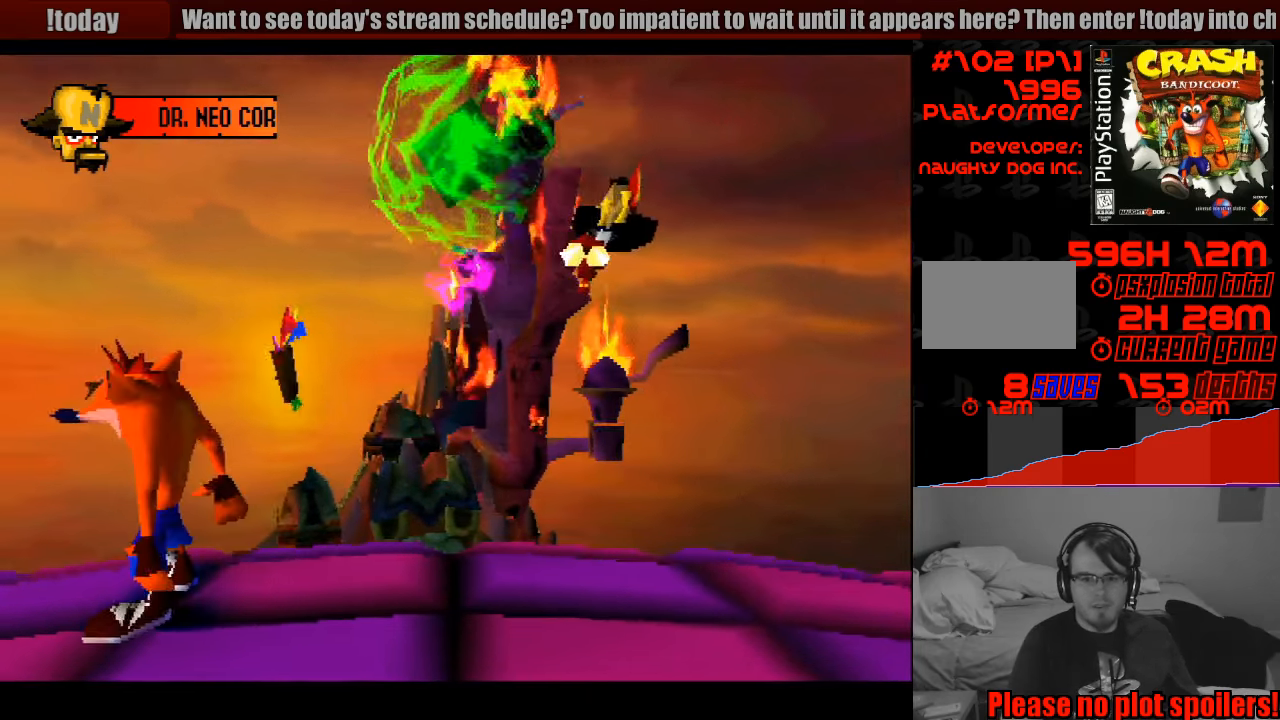
{"buttons": ["DPAD_RIGHT"], "events": [[67, "DPAD_RIGHT", "down"], [300, "CROSS", "down"], [433, "CROSS", "up"]]}